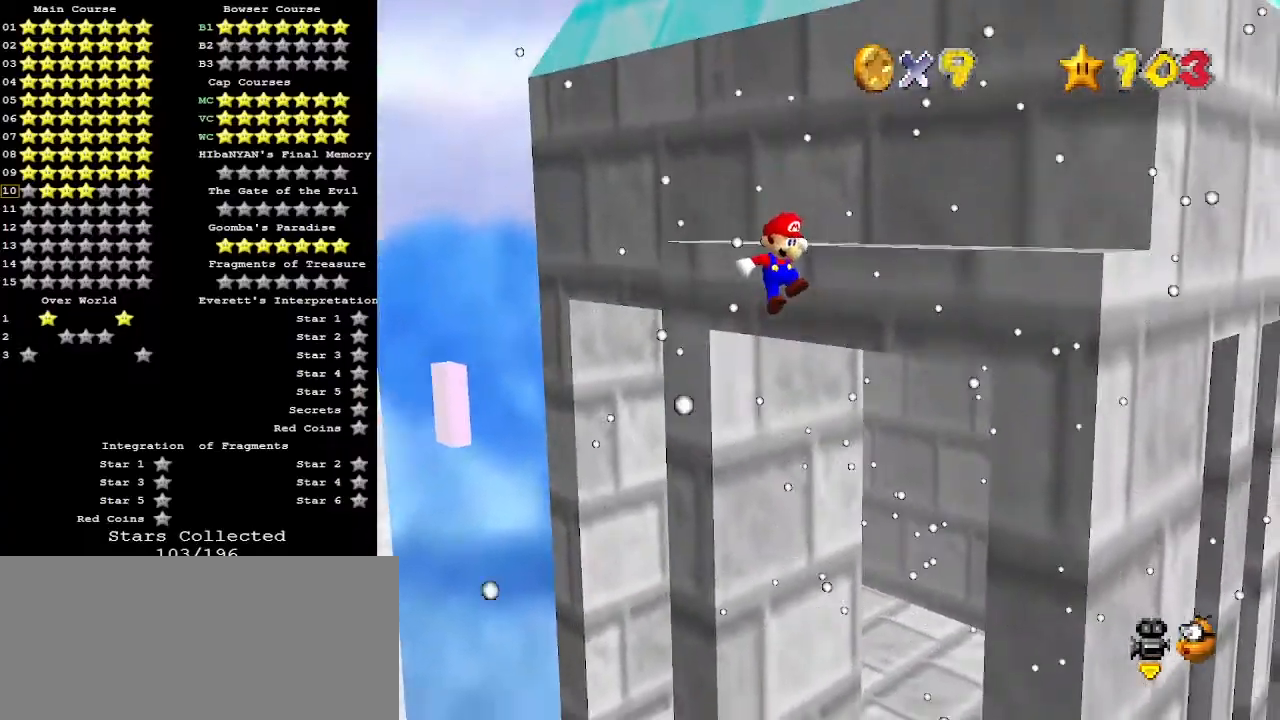
Gameplay with a controller (Nintendo layout); each line is a JSON object with the inputs held at the frame after it. "events" lists button and stick changes between this image and that frame as [ms after this image, input, new state], when the widget could be followed in between. Not read: L3 R3.
{"buttons": [], "left_stick": "center", "events": [[133, "A", "down"], [167, "C_DOWN", "down"], [233, "A", "up"], [333, "C_DOWN", "up"], [333, "C_LEFT", "down"], [400, "C_LEFT", "up"], [400, "left_stick", "center"]]}
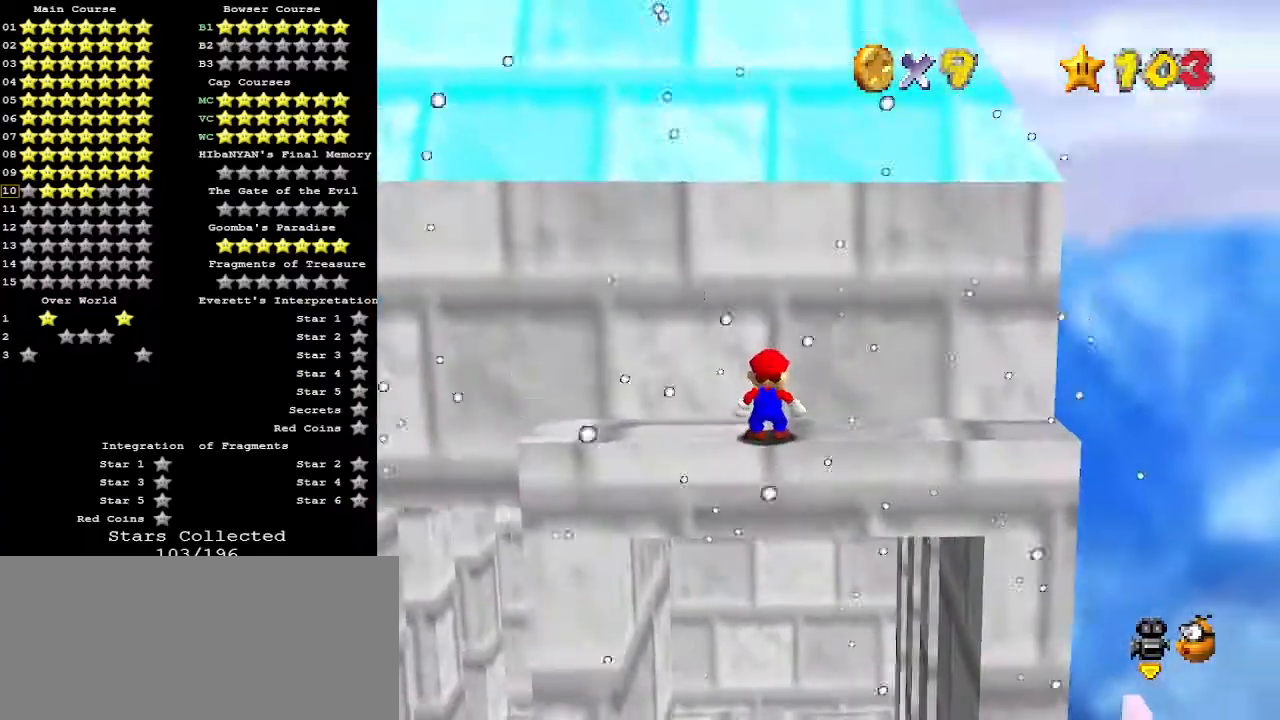
{"buttons": [], "left_stick": "up-right", "events": [[100, "left_stick", "up"], [167, "left_stick", "up-right"]]}
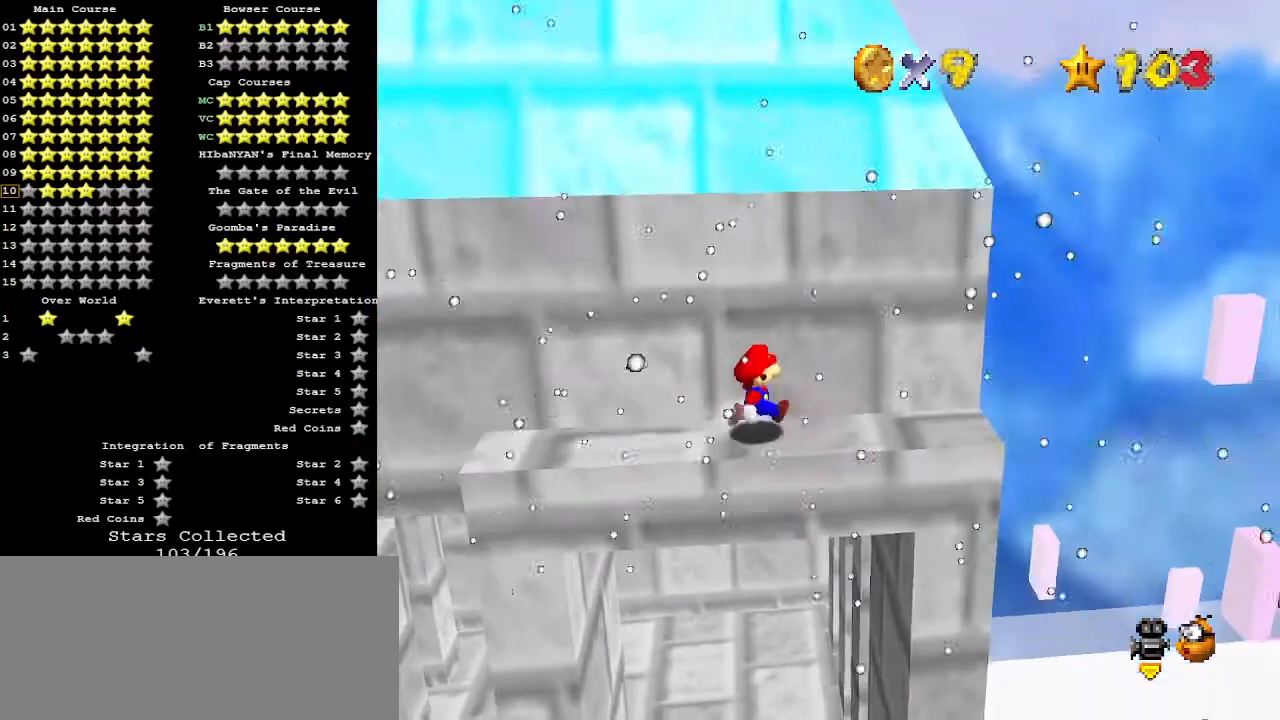
{"buttons": [], "left_stick": "center", "events": [[133, "left_stick", "center"]]}
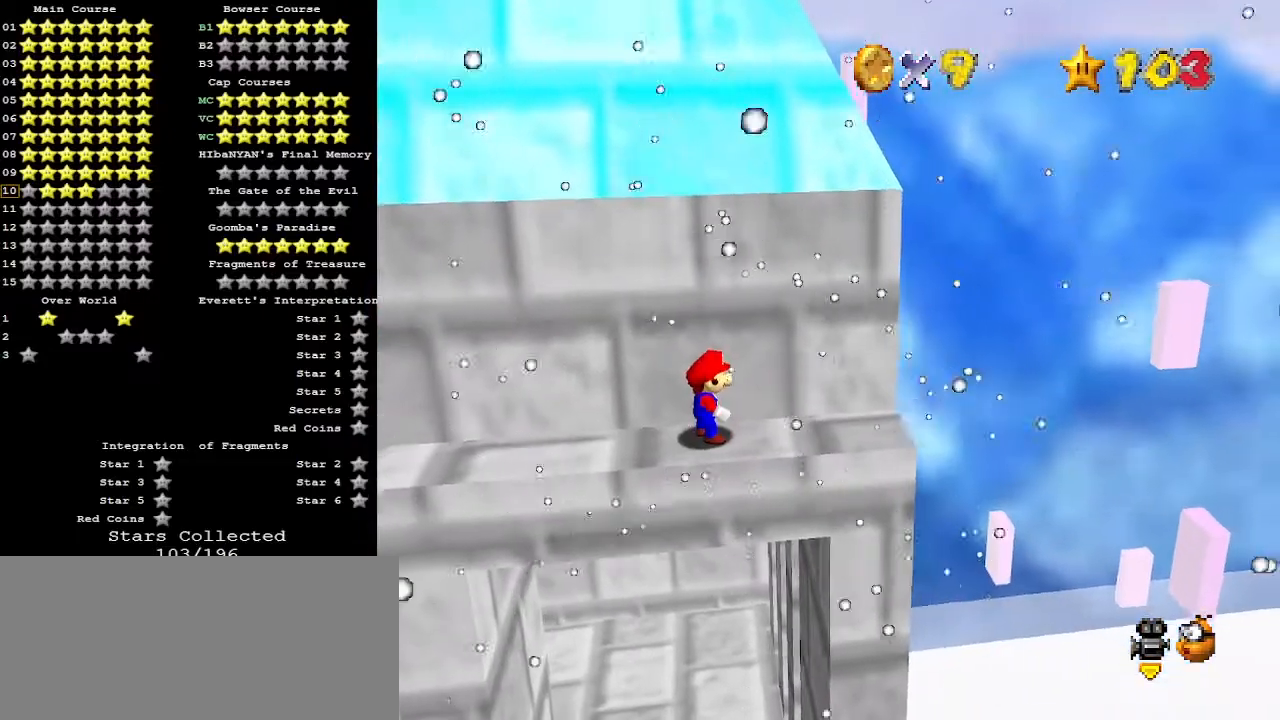
{"buttons": [], "left_stick": "left", "events": [[467, "left_stick", "left"]]}
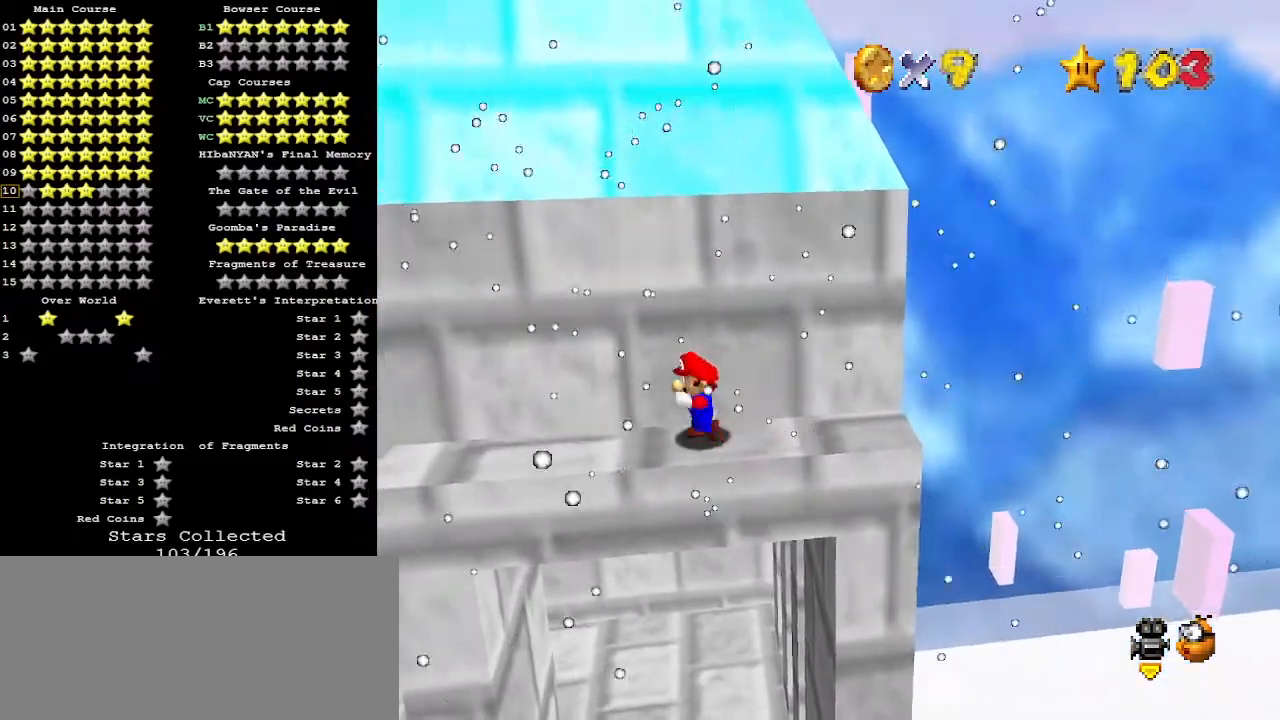
{"buttons": [], "left_stick": "left", "events": []}
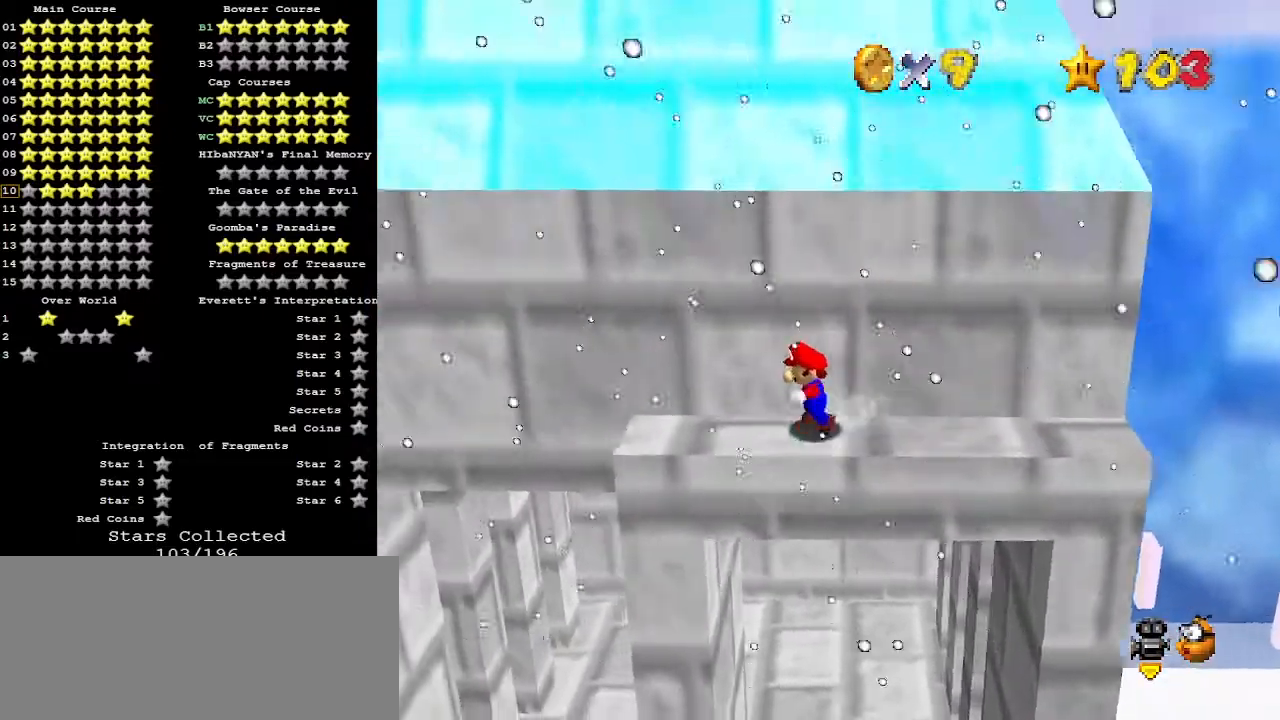
{"buttons": ["A"], "left_stick": "up", "events": [[67, "left_stick", "down"], [167, "A", "down"], [200, "left_stick", "up"]]}
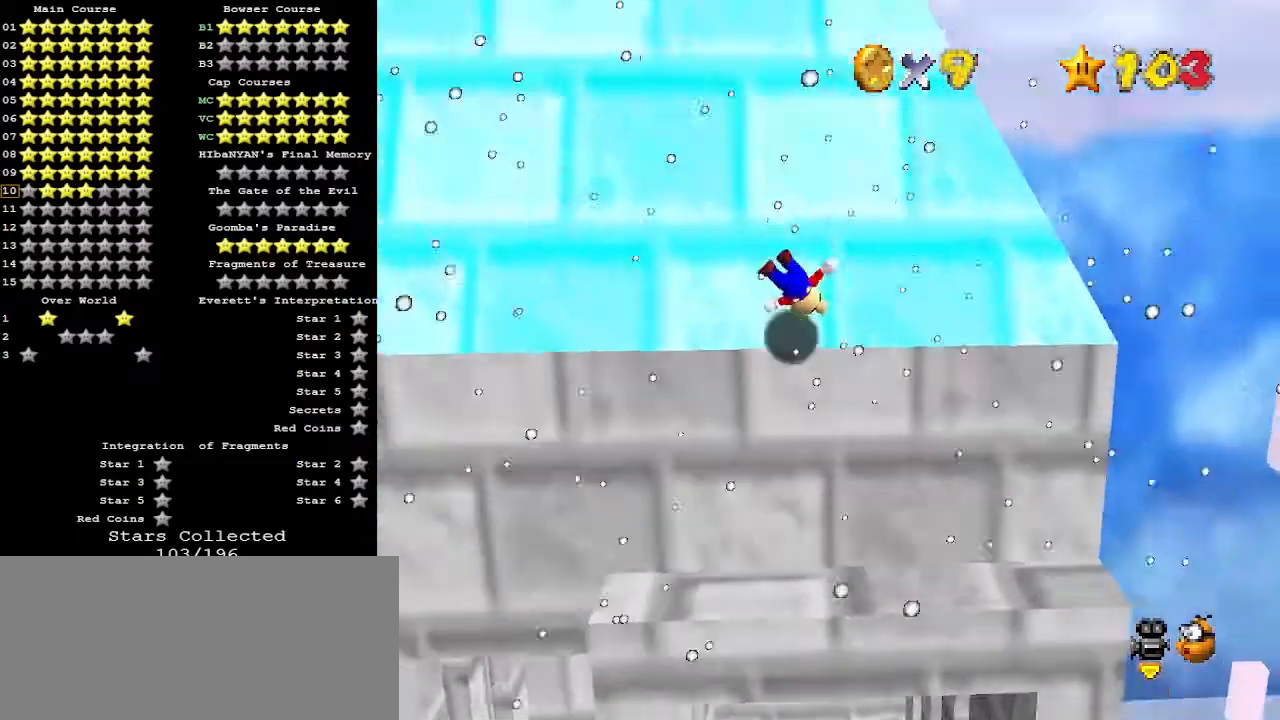
{"buttons": [], "left_stick": "up", "events": [[333, "A", "up"]]}
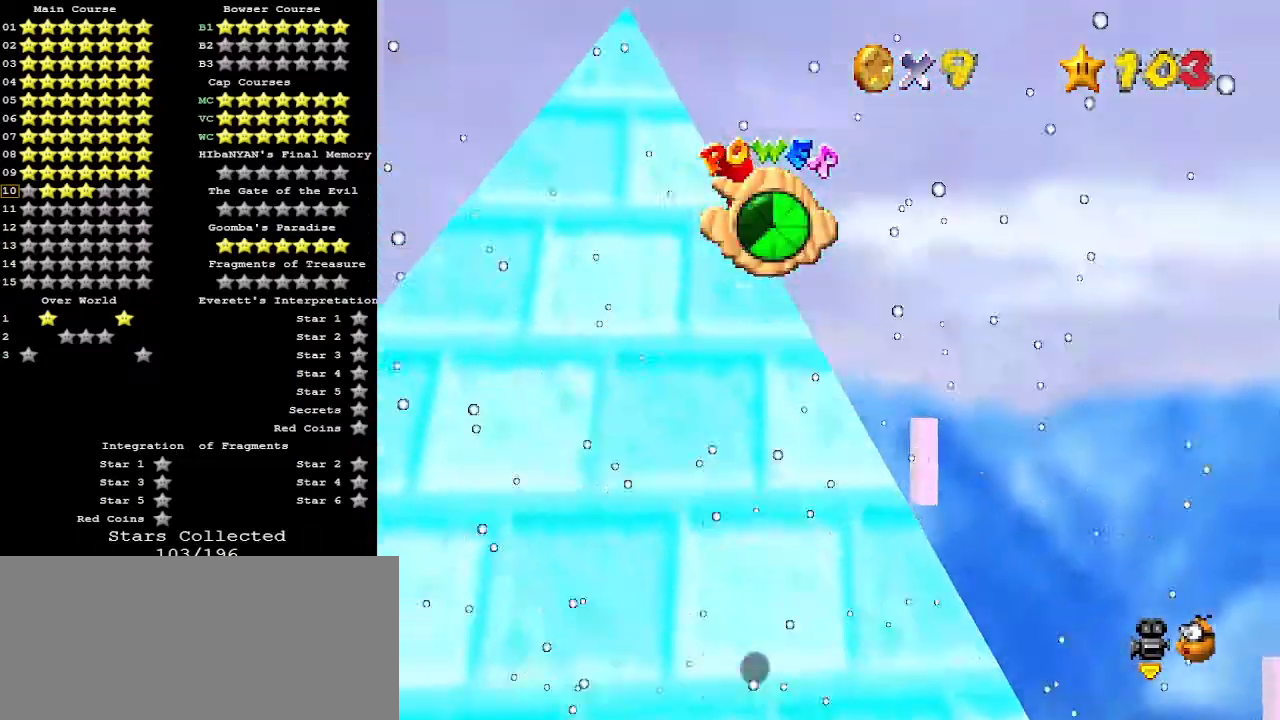
{"buttons": [], "left_stick": "center", "events": [[167, "left_stick", "up-left"], [300, "left_stick", "center"]]}
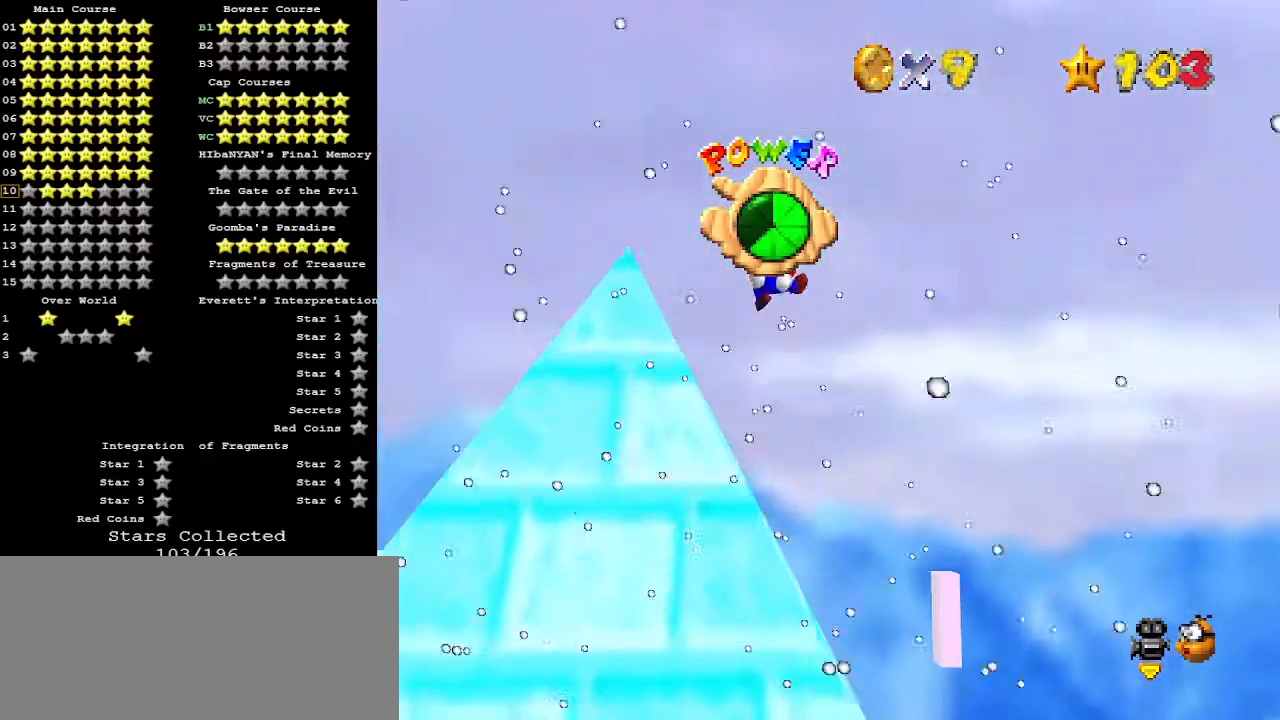
{"buttons": [], "left_stick": "center", "events": [[133, "left_stick", "right"], [433, "left_stick", "center"]]}
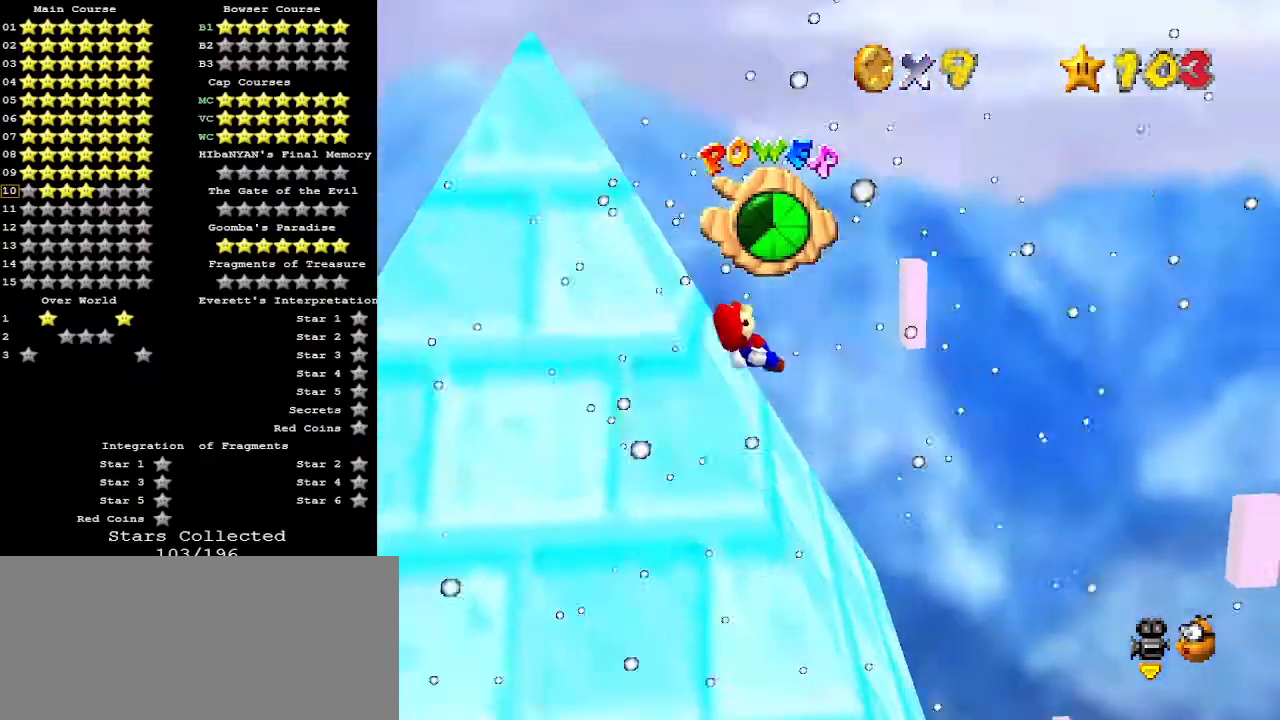
{"buttons": [], "left_stick": "left", "events": [[233, "left_stick", "left"]]}
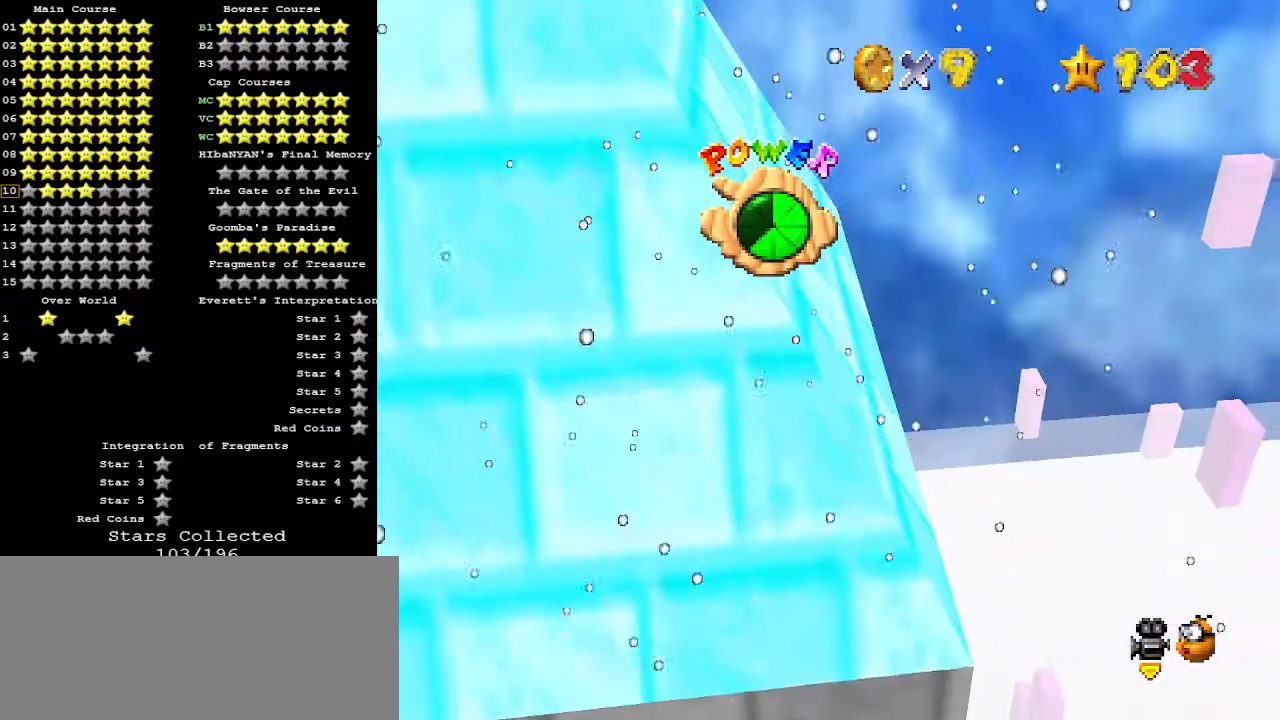
{"buttons": [], "left_stick": "center", "events": [[100, "left_stick", "up-left"], [200, "left_stick", "up"], [233, "R1", "down"], [333, "R1", "up"], [467, "left_stick", "center"]]}
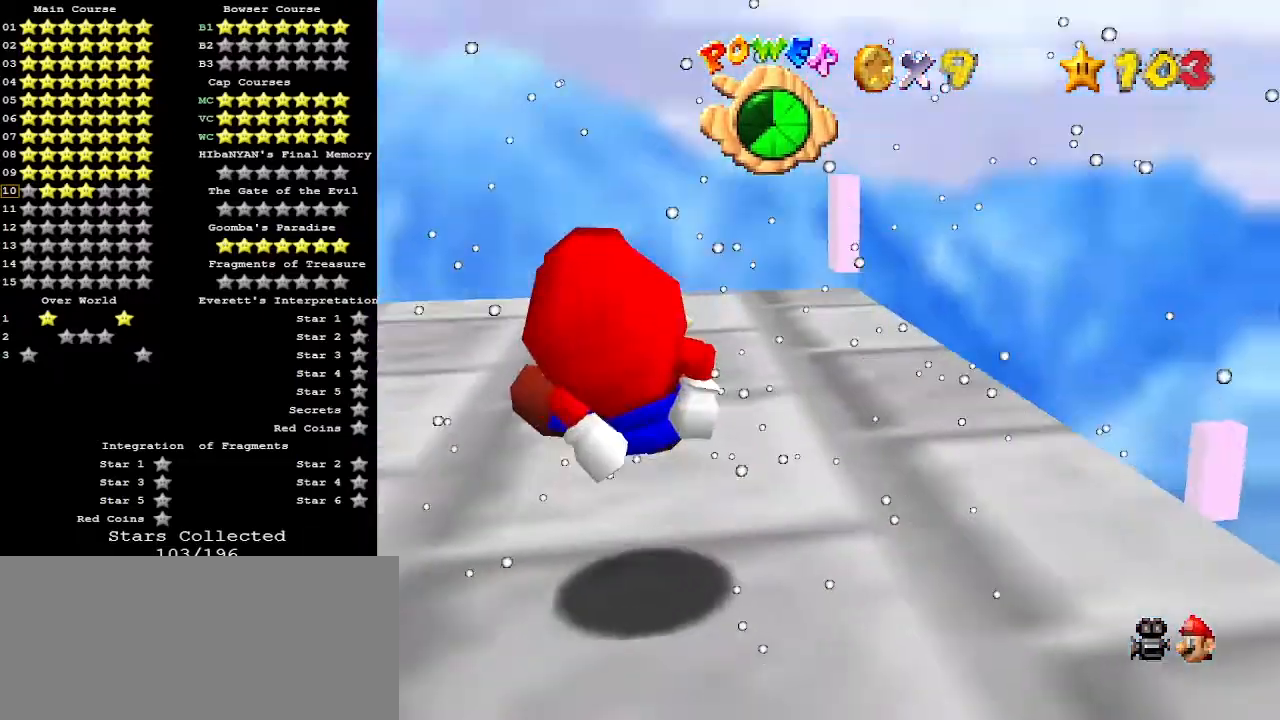
{"buttons": [], "left_stick": "up-right", "events": [[200, "left_stick", "up"], [400, "left_stick", "up-right"]]}
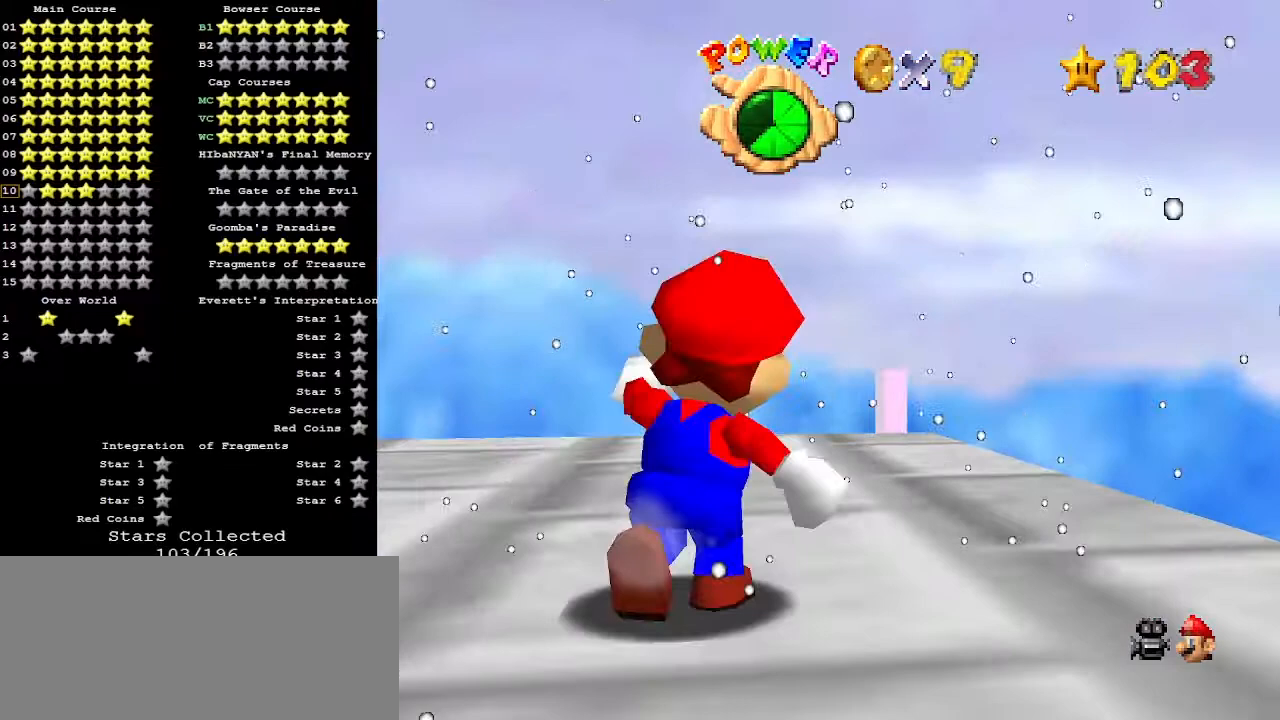
{"buttons": [], "left_stick": "up-right", "events": [[433, "A", "down"], [500, "A", "up"]]}
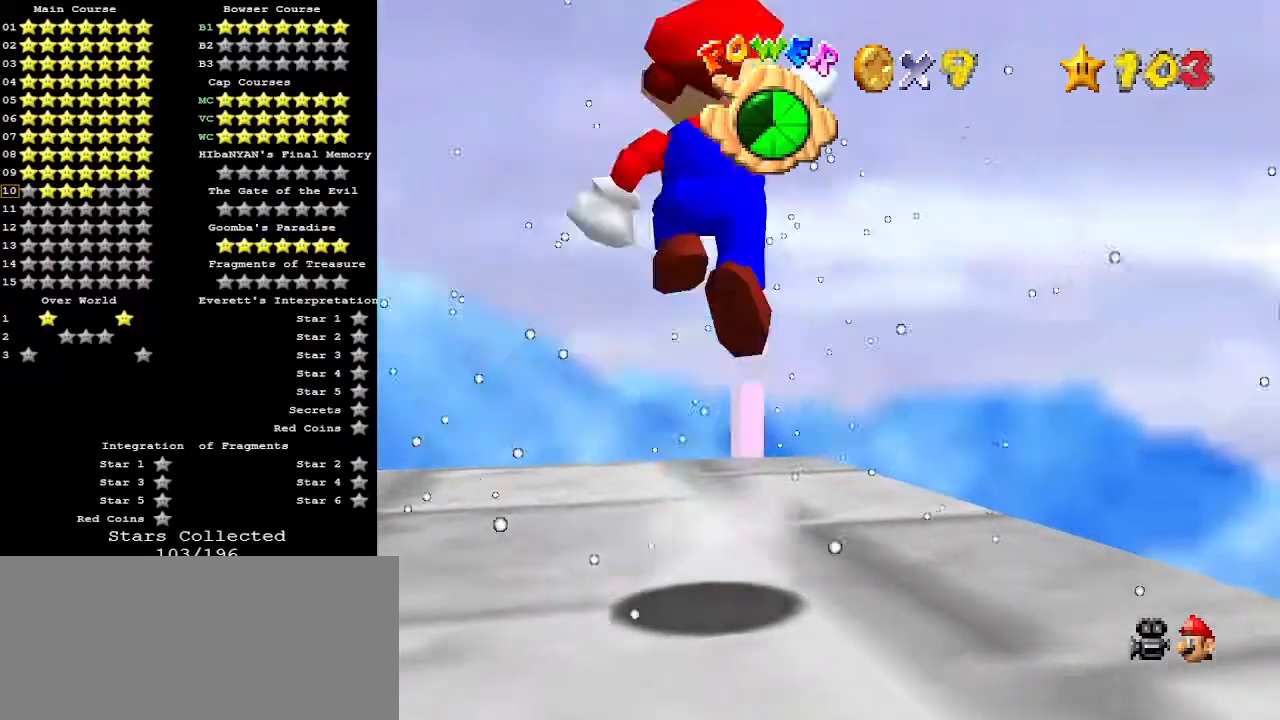
{"buttons": ["R1", "C_DOWN"], "left_stick": "center", "events": [[267, "left_stick", "center"], [400, "C_DOWN", "down"], [400, "R1", "down"]]}
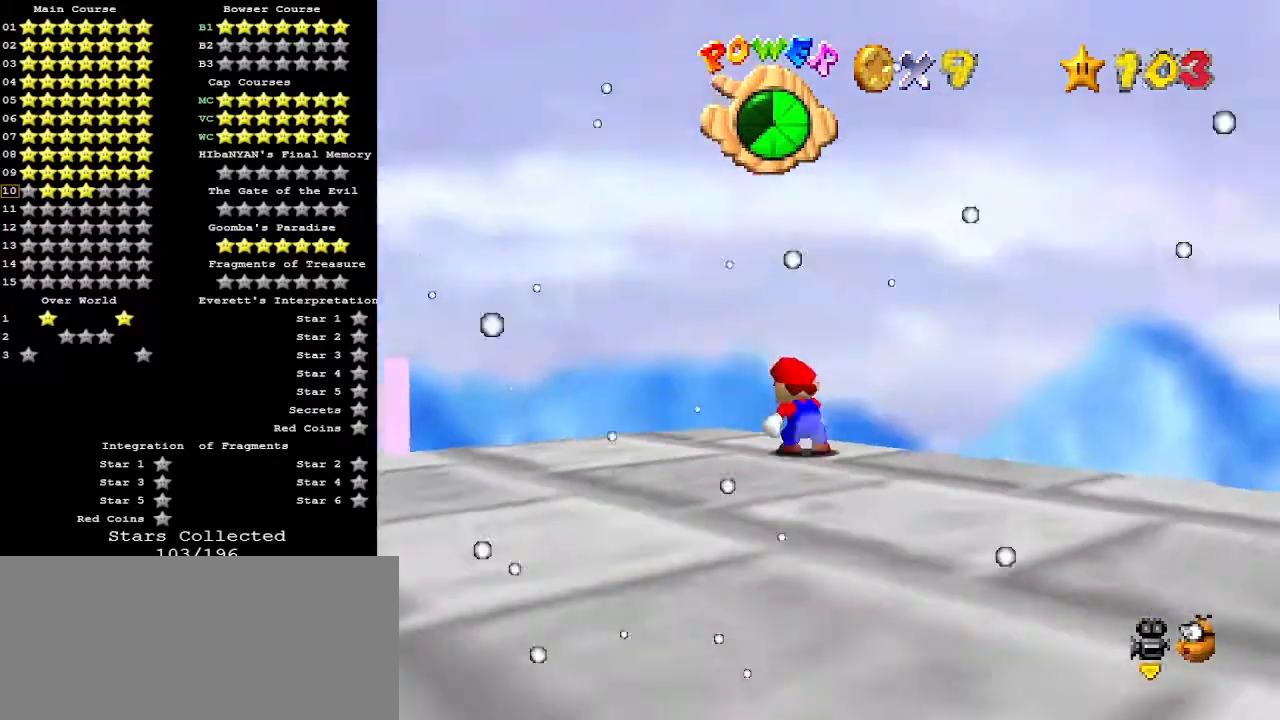
{"buttons": [], "left_stick": "center", "events": [[33, "C_DOWN", "up"], [33, "R1", "up"], [267, "C_RIGHT", "down"], [367, "C_RIGHT", "up"]]}
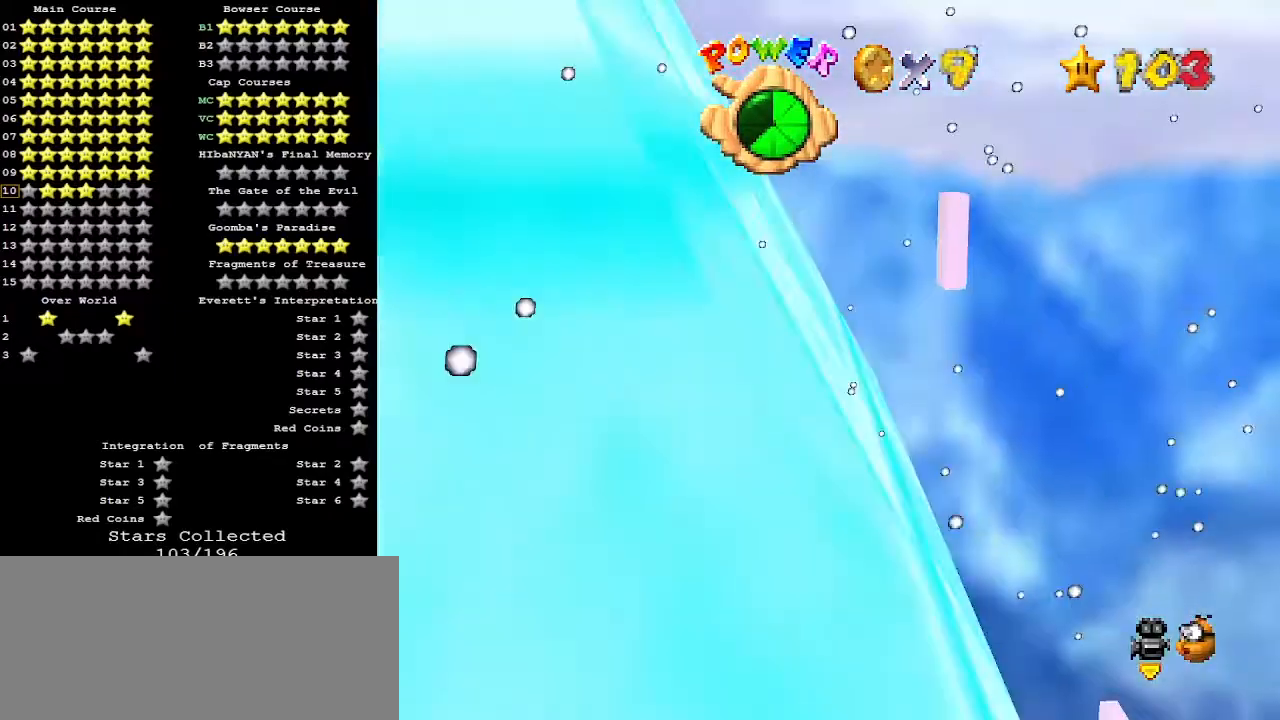
{"buttons": [], "left_stick": "center", "events": []}
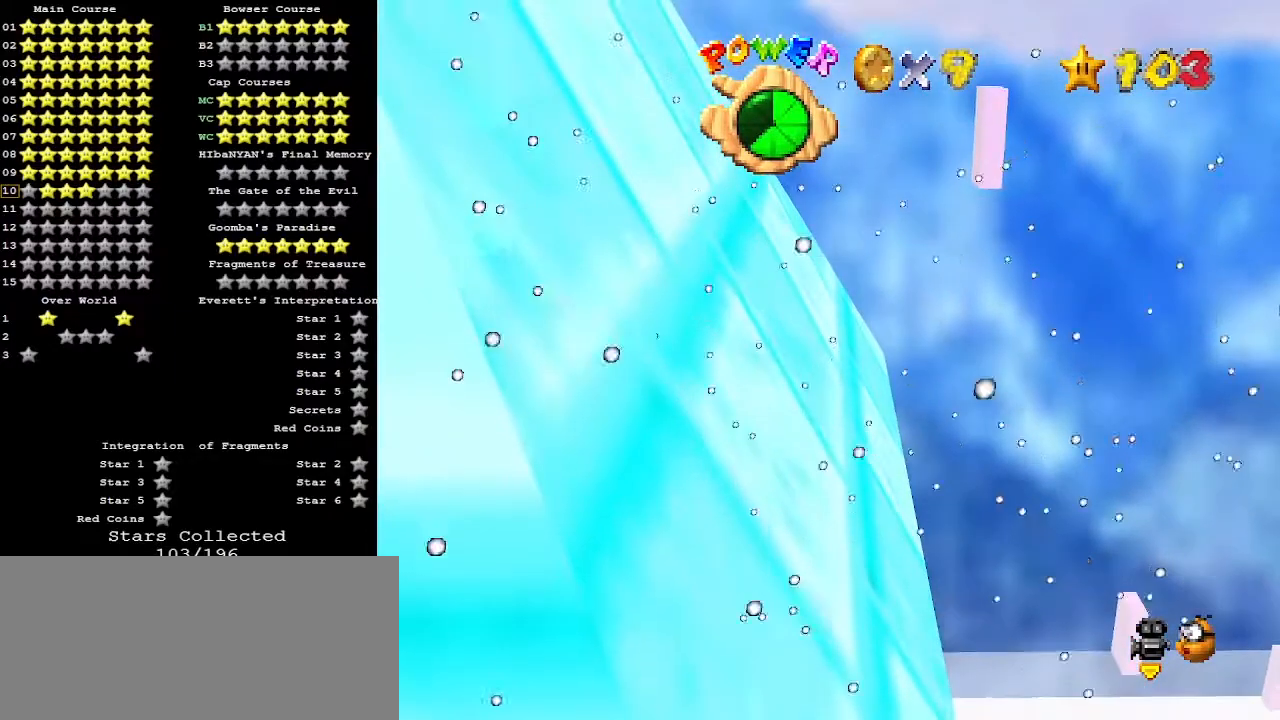
{"buttons": [], "left_stick": "center", "events": [[333, "C_UP", "down"], [433, "C_UP", "up"]]}
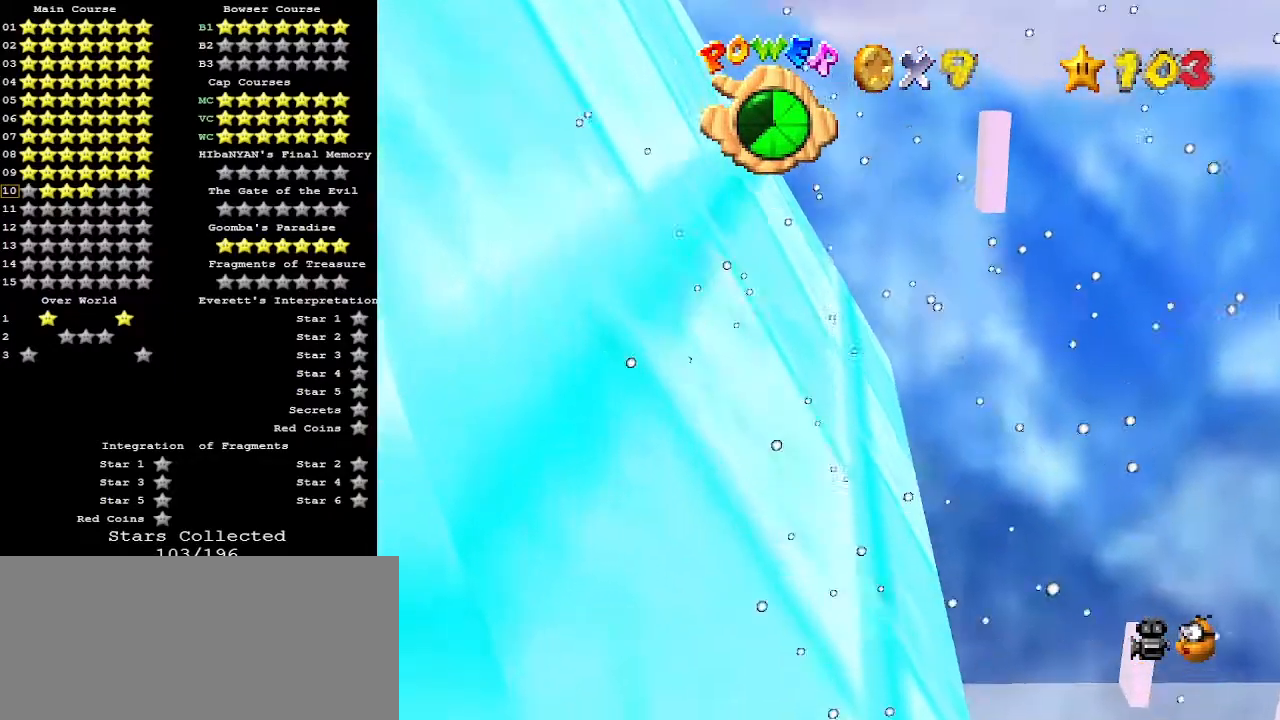
{"buttons": [], "left_stick": "center", "events": []}
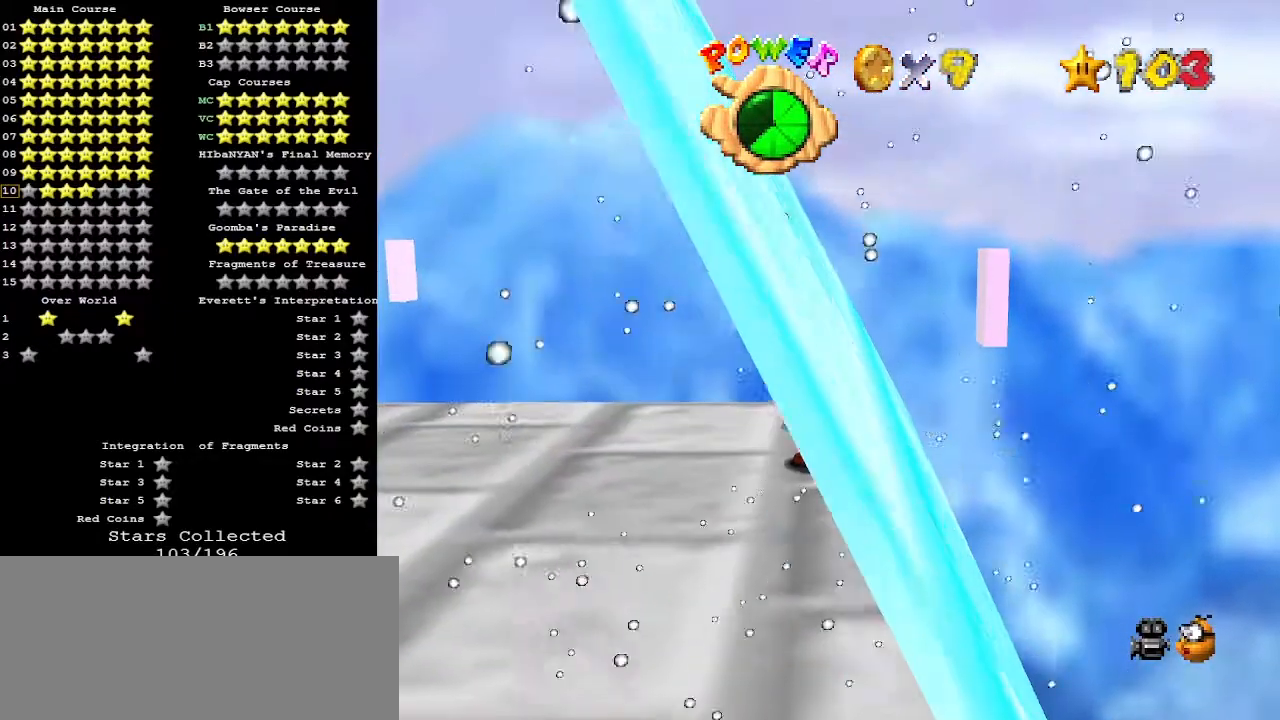
{"buttons": [], "left_stick": "center", "events": [[267, "A", "down"], [400, "left_stick", "up-left"], [433, "A", "up"], [500, "left_stick", "center"]]}
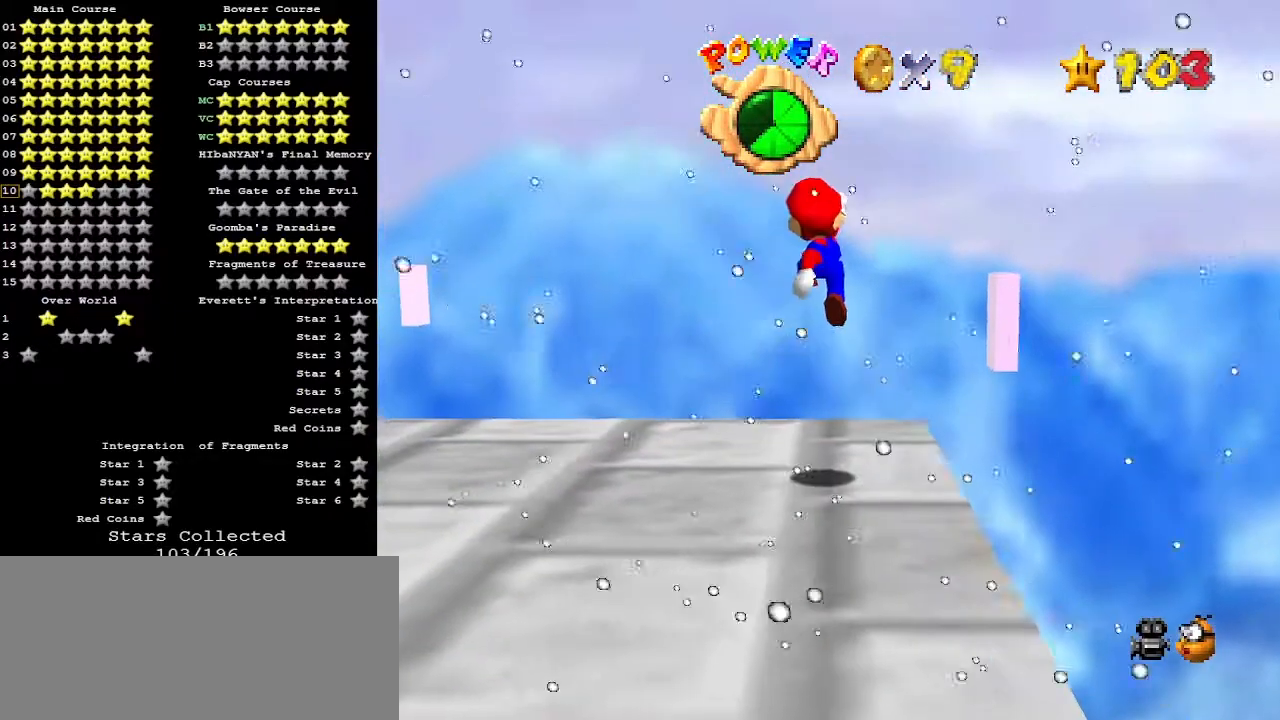
{"buttons": [], "left_stick": "center", "events": [[267, "DPAD_LEFT", "down"], [367, "DPAD_LEFT", "up"]]}
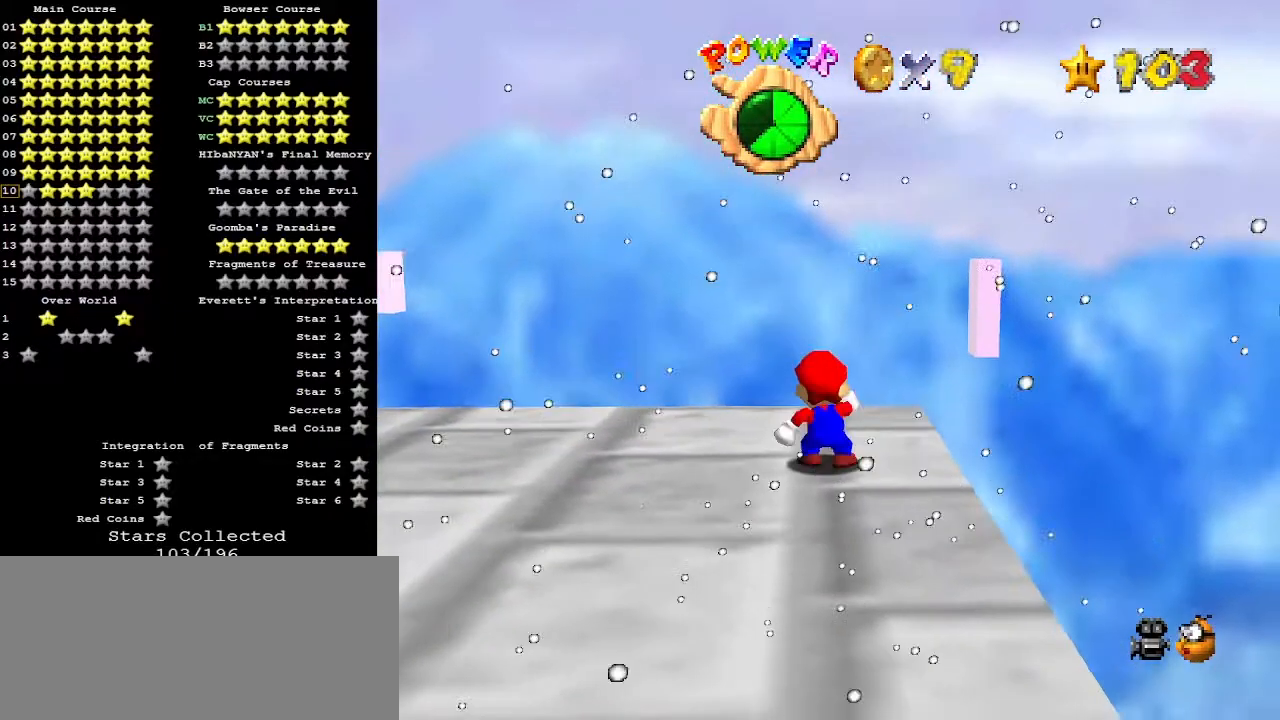
{"buttons": [], "left_stick": "center", "events": []}
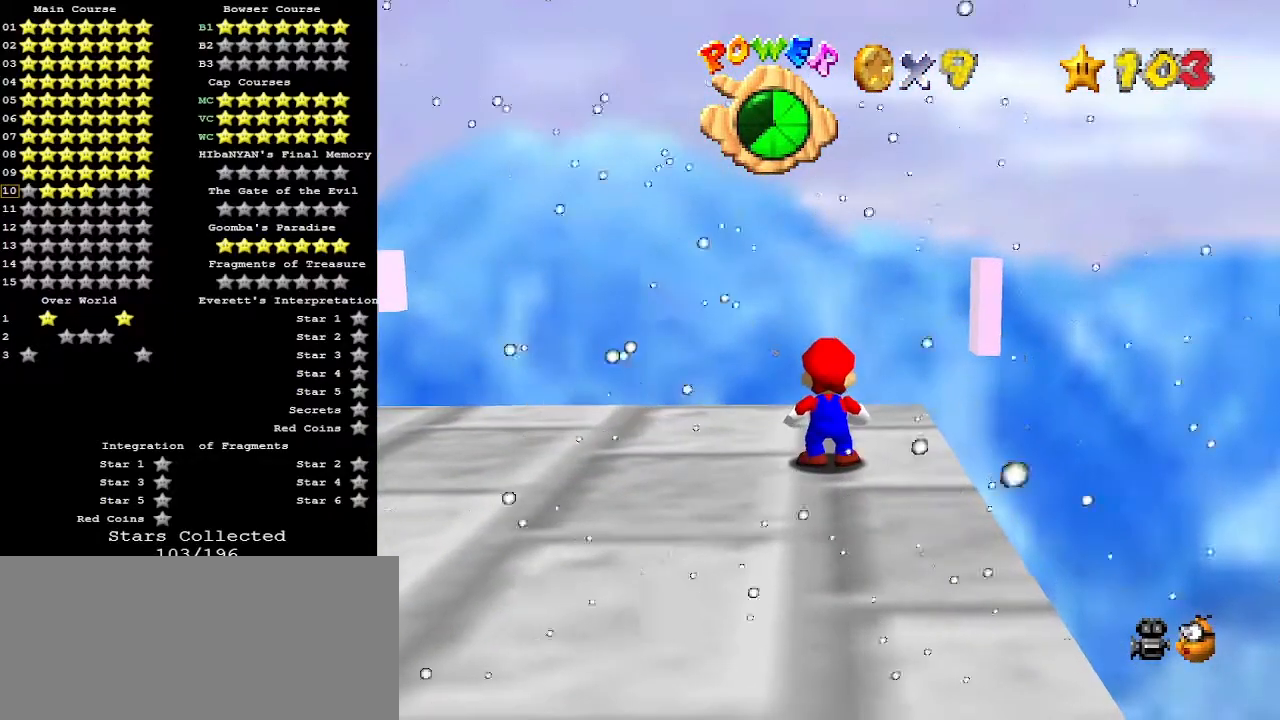
{"buttons": [], "left_stick": "center", "events": []}
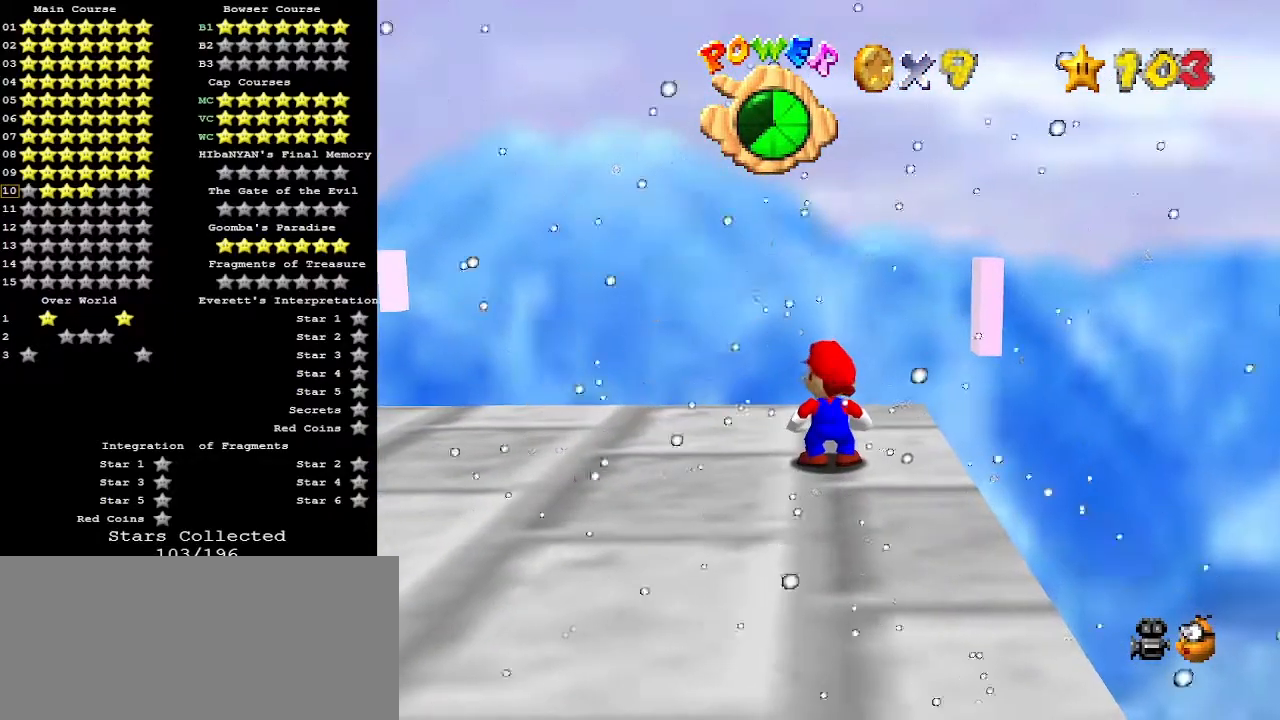
{"buttons": ["DPAD_LEFT"], "left_stick": "center", "events": [[133, "DPAD_DOWN", "down"], [167, "DPAD_DOWN", "up"], [400, "DPAD_LEFT", "down"]]}
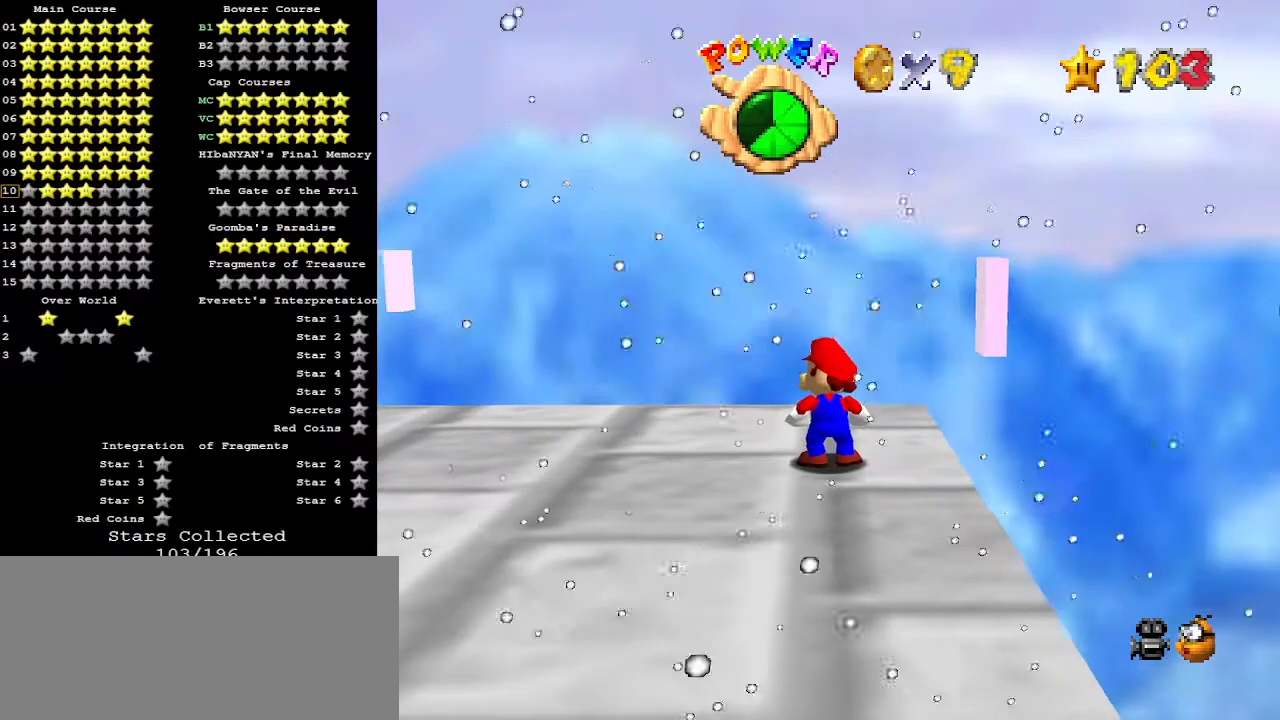
{"buttons": ["B"], "left_stick": "right", "events": [[33, "DPAD_LEFT", "up"], [333, "A", "down"], [433, "A", "up"], [433, "left_stick", "right"], [500, "B", "down"]]}
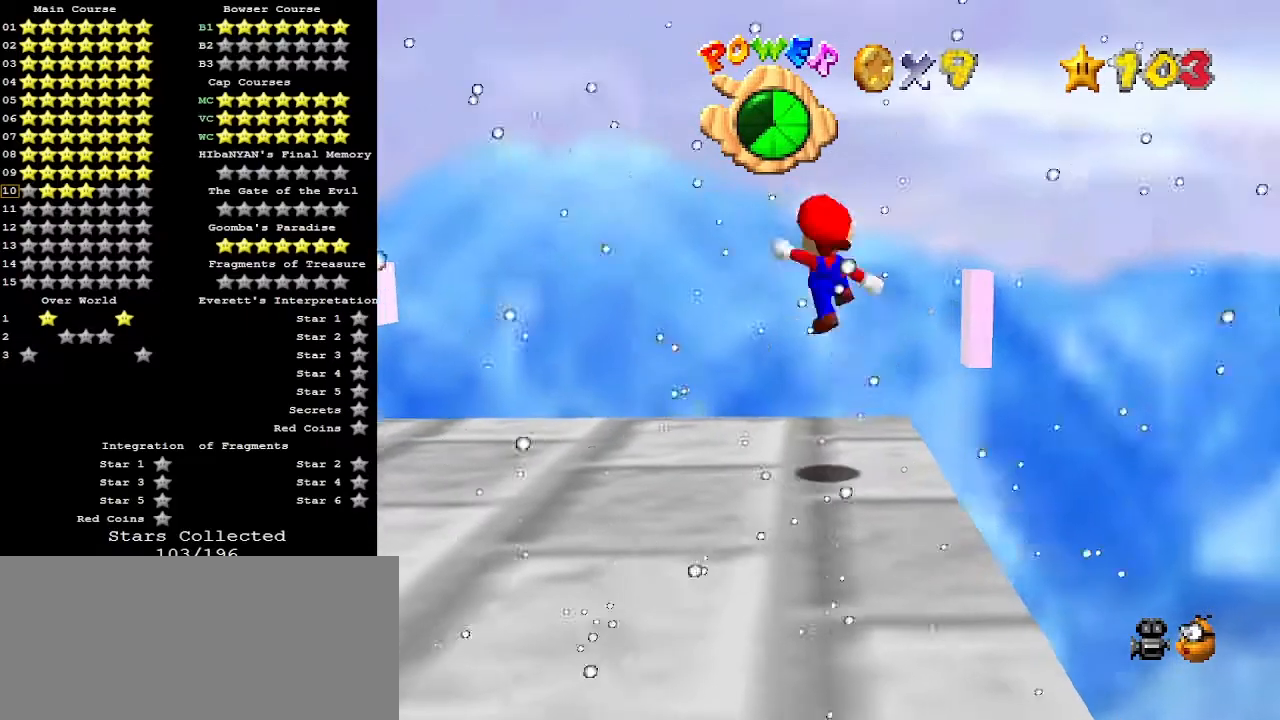
{"buttons": [], "left_stick": "center", "events": [[67, "B", "up"], [133, "left_stick", "center"]]}
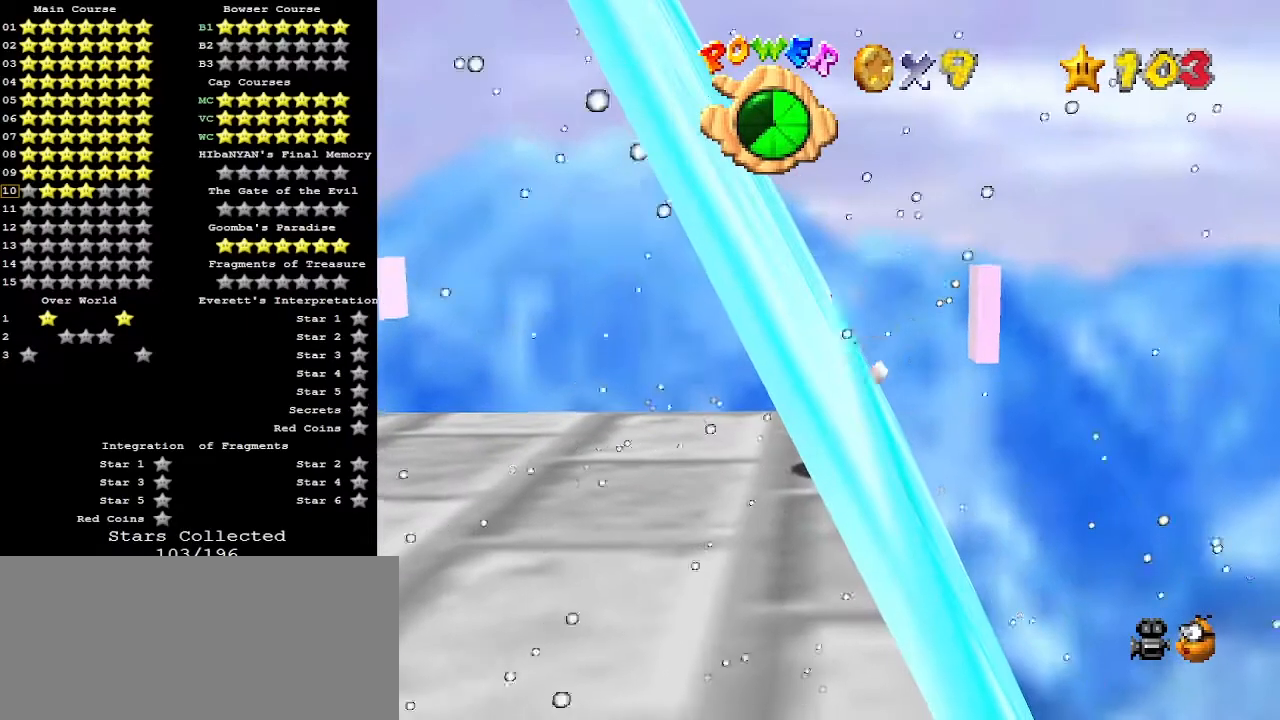
{"buttons": [], "left_stick": "center", "events": [[133, "A", "down"], [267, "A", "up"]]}
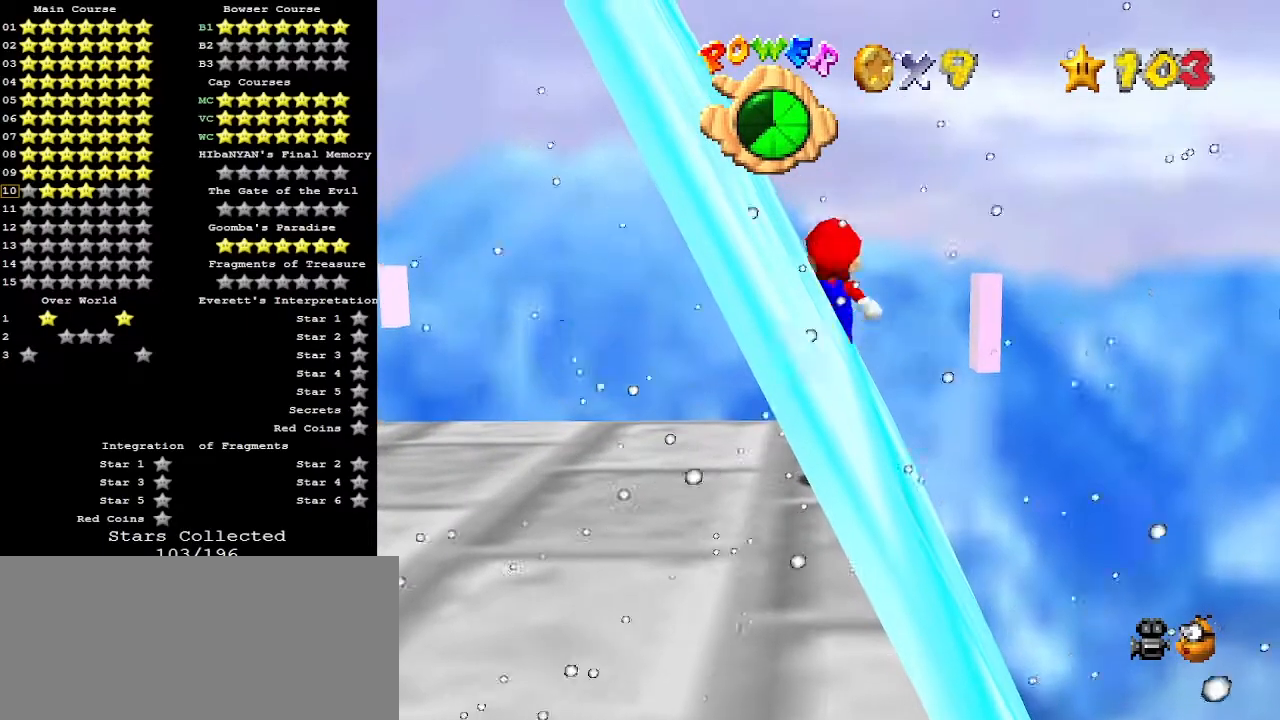
{"buttons": [], "left_stick": "up", "events": [[200, "left_stick", "up"]]}
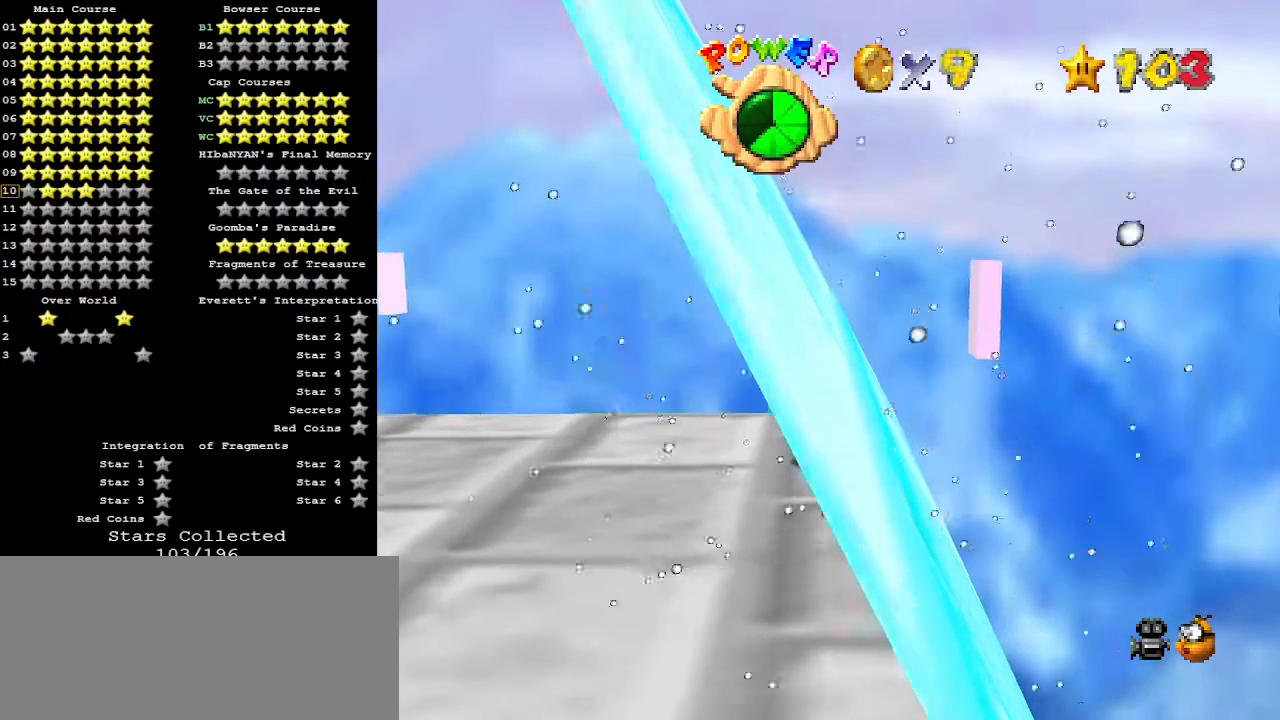
{"buttons": [], "left_stick": "down", "events": [[33, "A", "down"], [33, "left_stick", "center"], [167, "A", "up"], [167, "left_stick", "down-right"], [367, "left_stick", "down"]]}
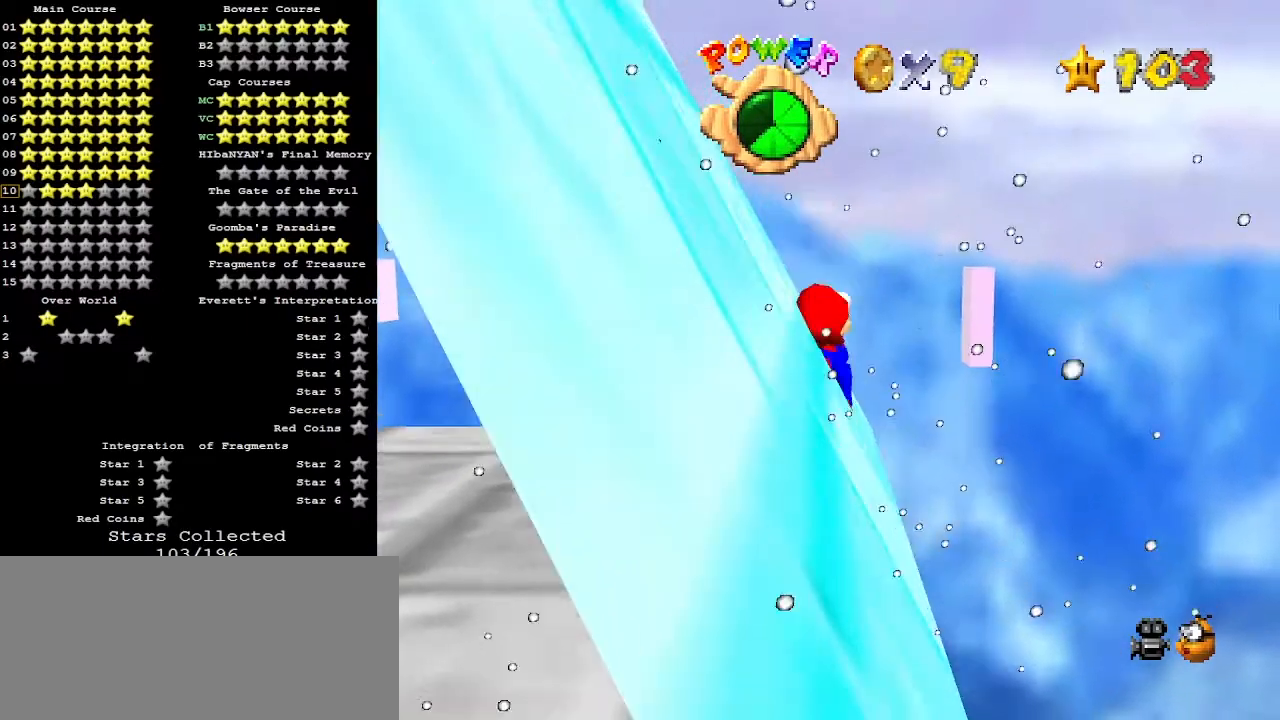
{"buttons": [], "left_stick": "center", "events": [[100, "left_stick", "center"], [133, "A", "down"], [200, "left_stick", "down"], [233, "A", "up"], [467, "left_stick", "center"]]}
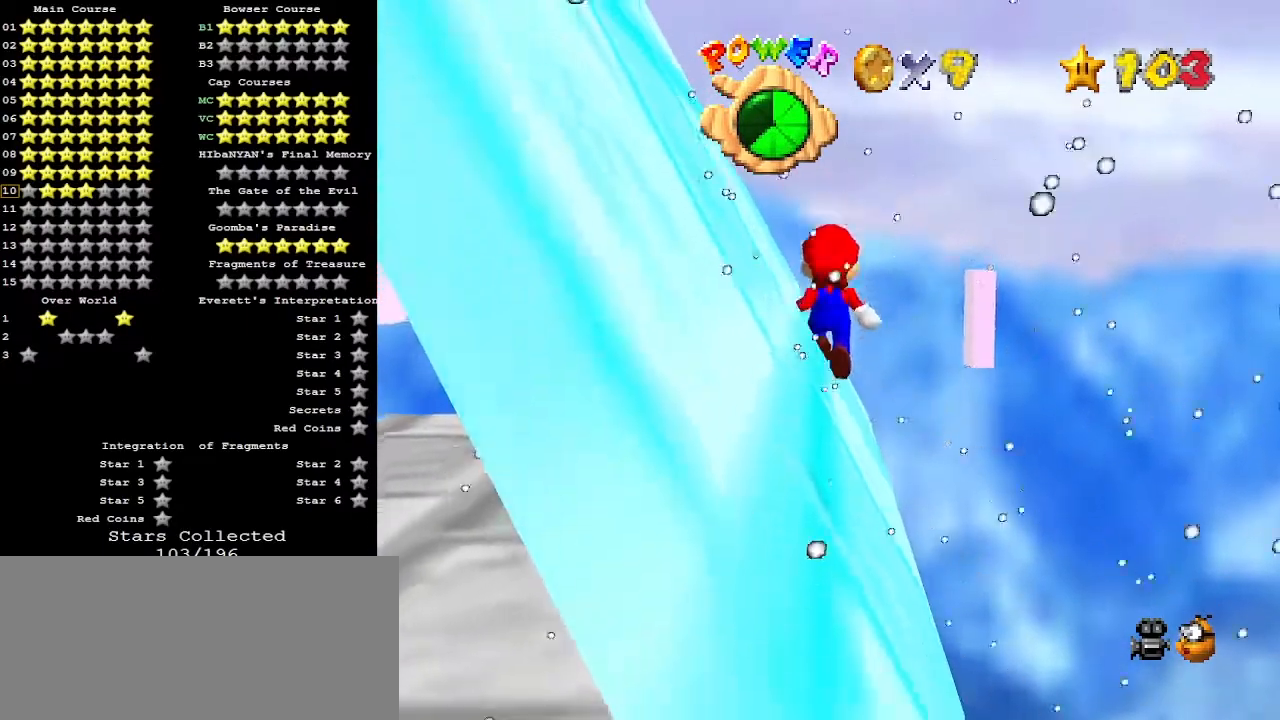
{"buttons": [], "left_stick": "center", "events": [[367, "DPAD_DOWN", "down"], [467, "DPAD_DOWN", "up"]]}